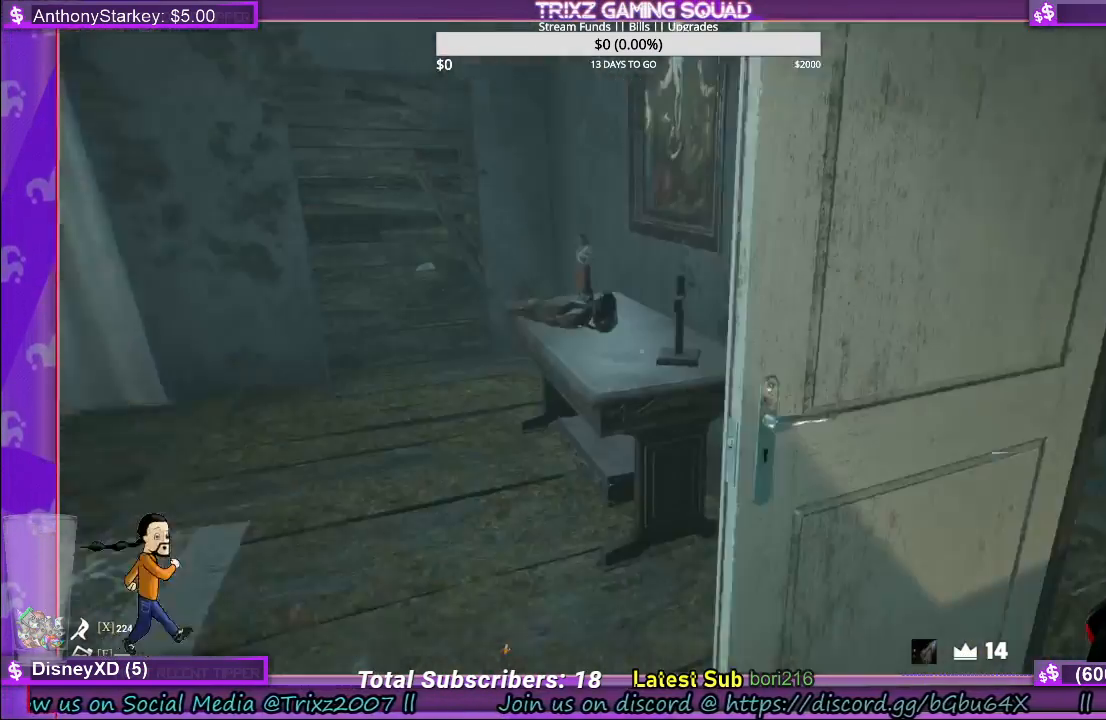
Gameplay with keyboard and mouse; each line is a JSON object with the keys and mouse buttons held at the frame after it. "events" lists presses ("down") and releases ("up") of "a", "ctrl", "d", "e", "f", "q", "r", "s", "shift", "space", "tab", "w", "mouse_left", "mouse_wheel", "mouse_right" and "mouse_mb5" between this image and that frame as [ms after this image, input, new state], when the widget could be followed in between. "mouse_left", "mouse_wheel", "mouse_right", "mouse_mb5" = the "left", "wheel", "right", "mb5" buttons of the "mouse" list. No other keys are recorded. "wheel" means that the mouse wheel is clicked or scrolled. Mouse movement is not recorded.
{"keys": [], "mouse": [], "events": [[266, "s", "down"], [466, "s", "up"]]}
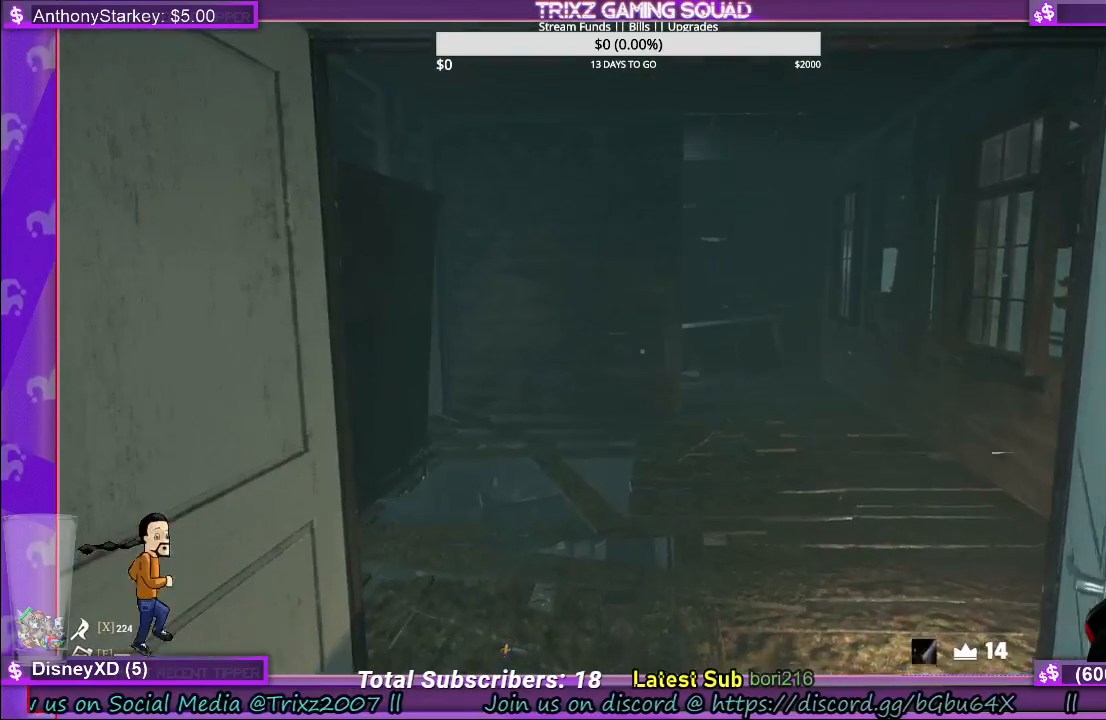
{"keys": ["s"], "mouse": [], "events": [[300, "s", "down"]]}
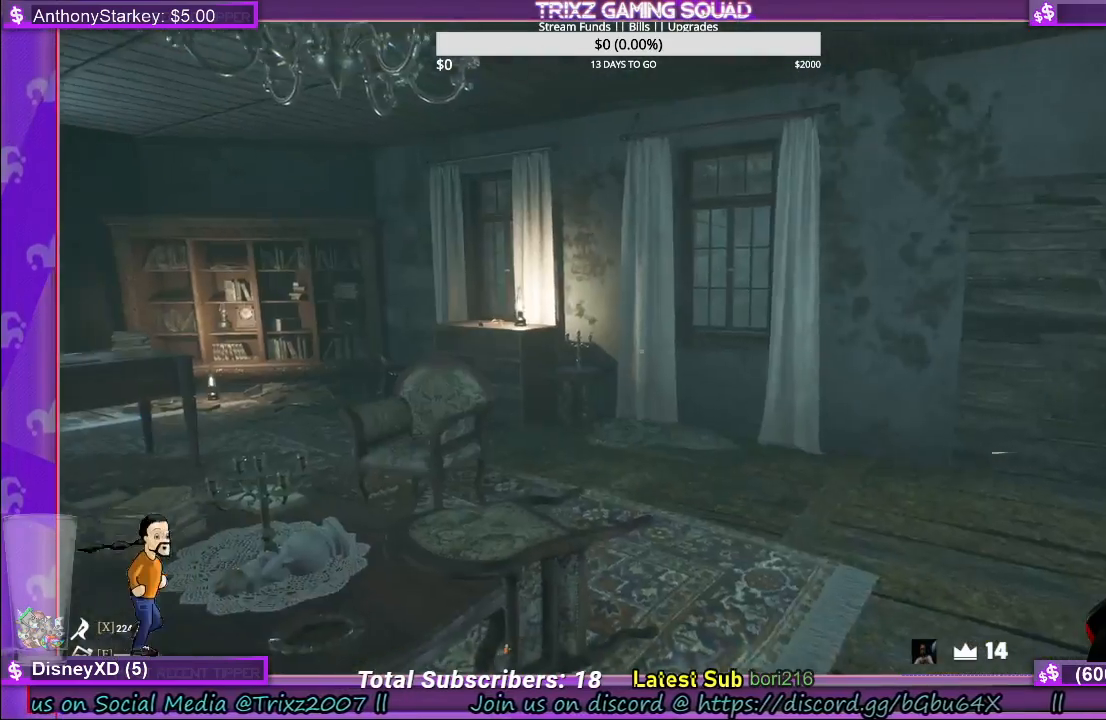
{"keys": [], "mouse": [], "events": [[50, "s", "up"]]}
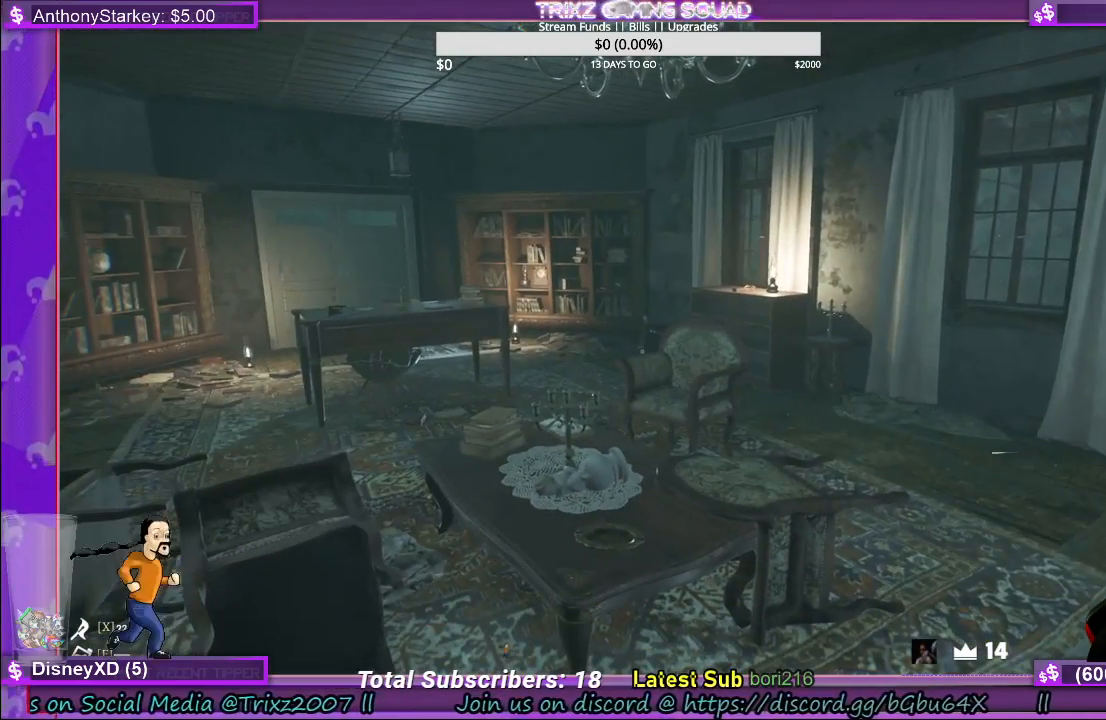
{"keys": [], "mouse": [], "events": []}
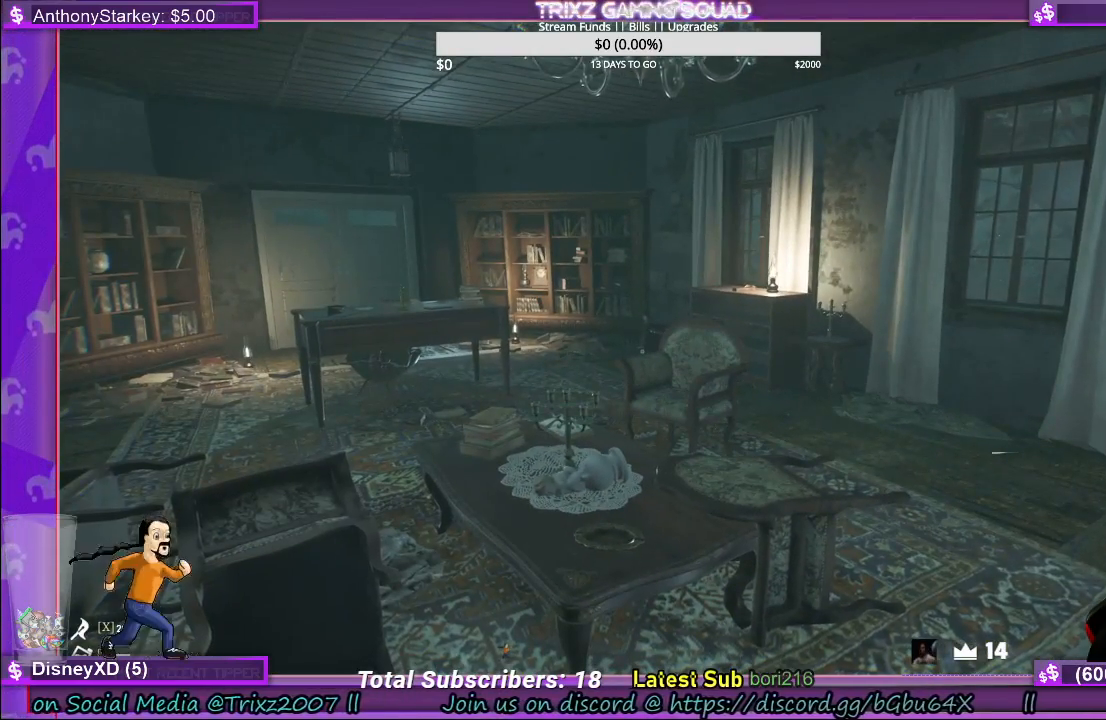
{"keys": [], "mouse": [], "events": []}
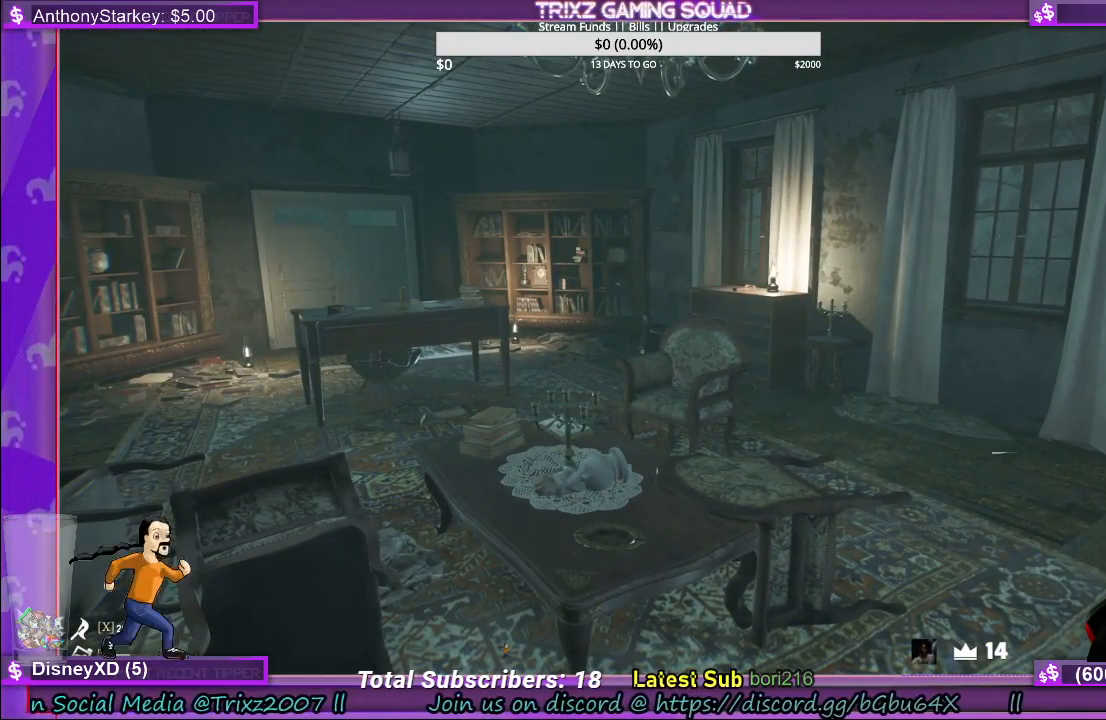
{"keys": [], "mouse": [], "events": []}
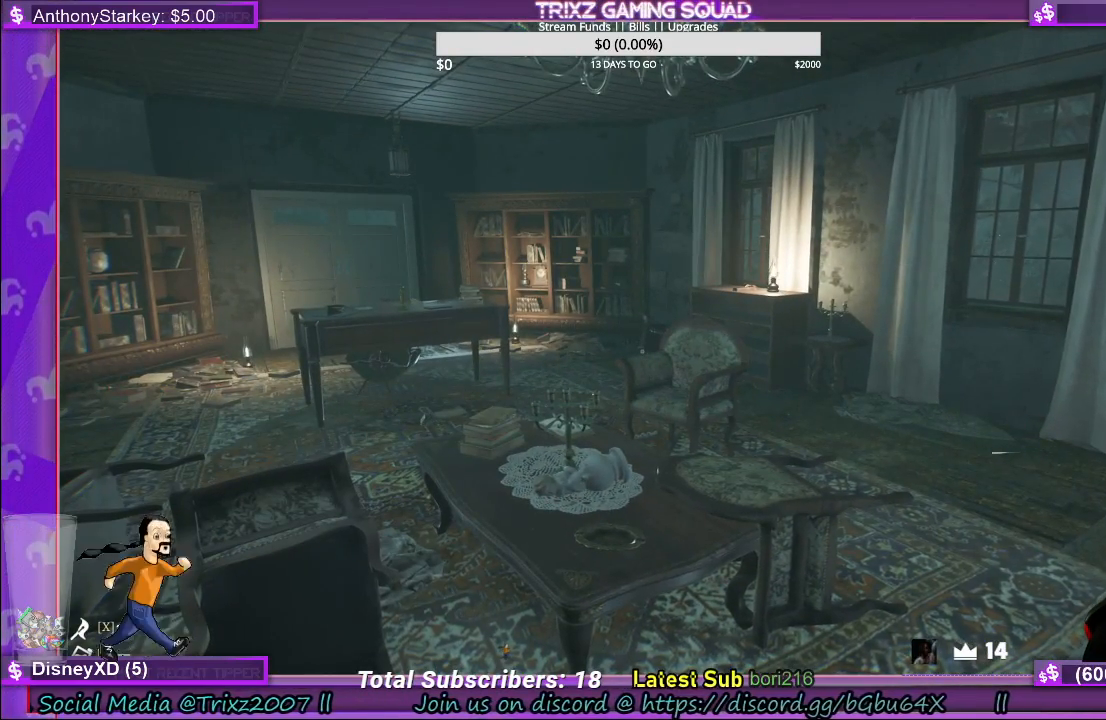
{"keys": [], "mouse": [], "events": []}
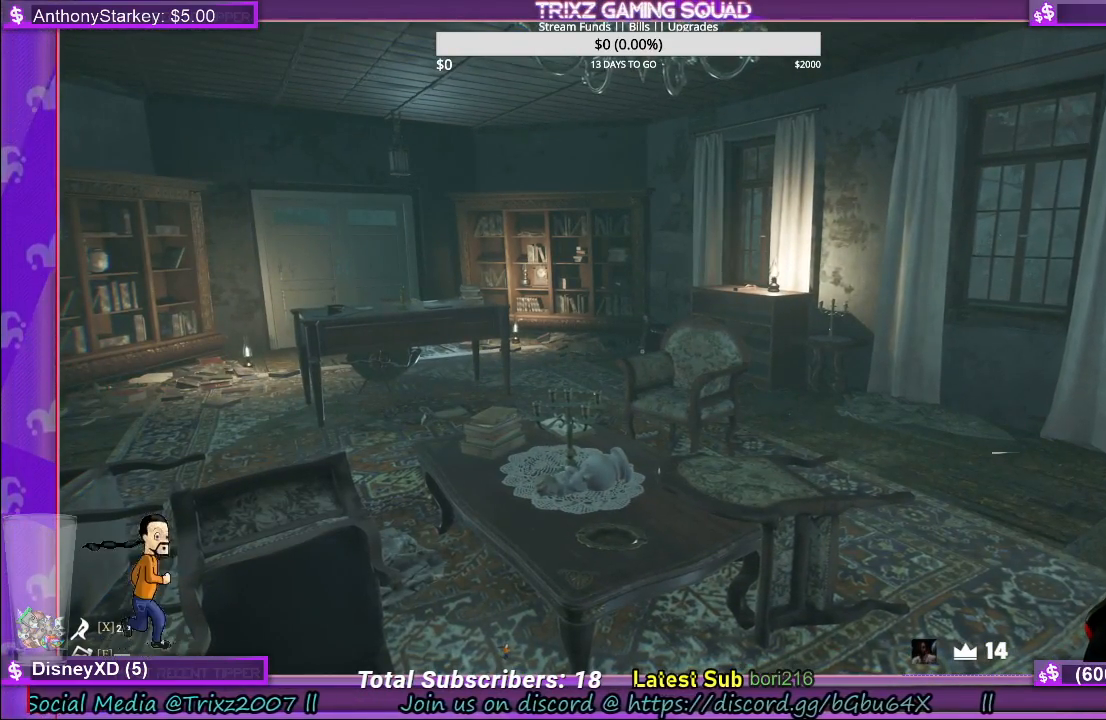
{"keys": [], "mouse": [], "events": []}
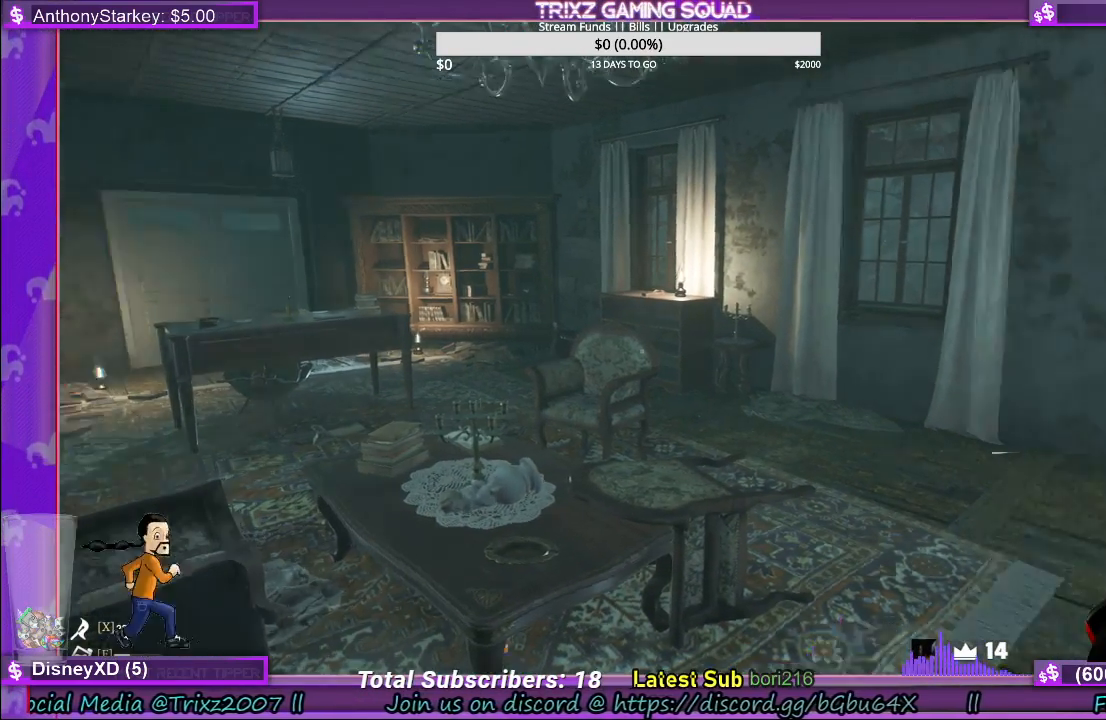
{"keys": ["s"], "mouse": [], "events": [[116, "s", "down"], [266, "s", "up"], [433, "s", "down"]]}
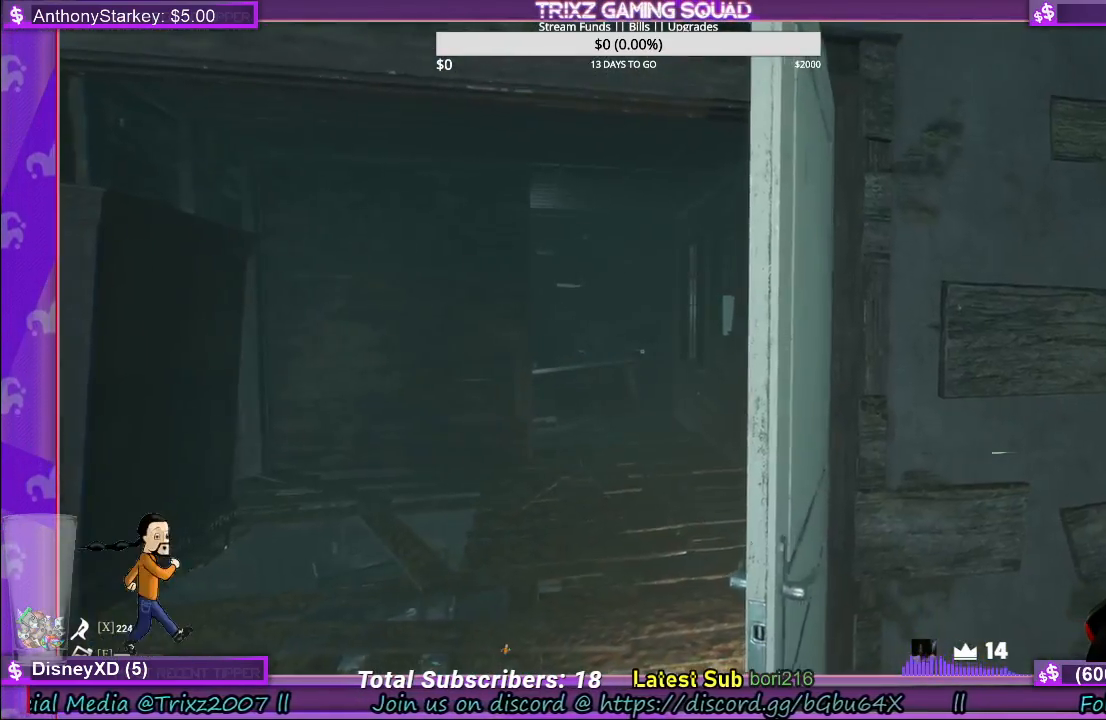
{"keys": ["w"], "mouse": [], "events": [[16, "a", "down"], [116, "s", "up"], [150, "a", "up"], [250, "w", "down"]]}
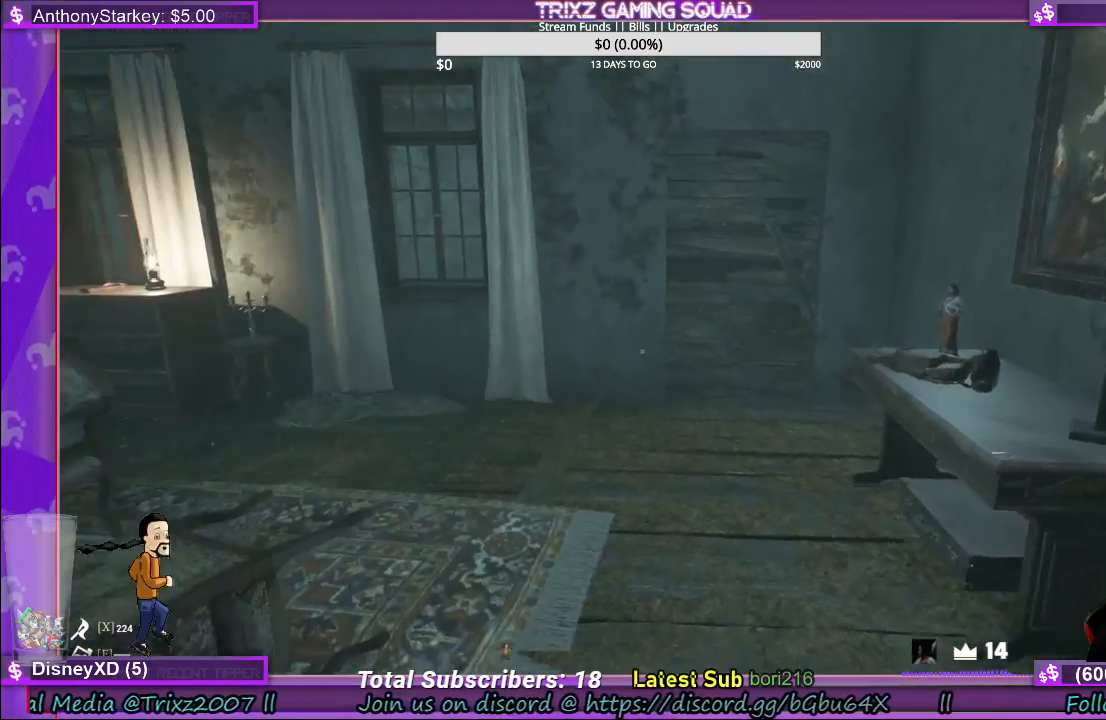
{"keys": ["a", "w"], "mouse": [], "events": [[50, "w", "up"], [200, "w", "down"], [483, "a", "down"]]}
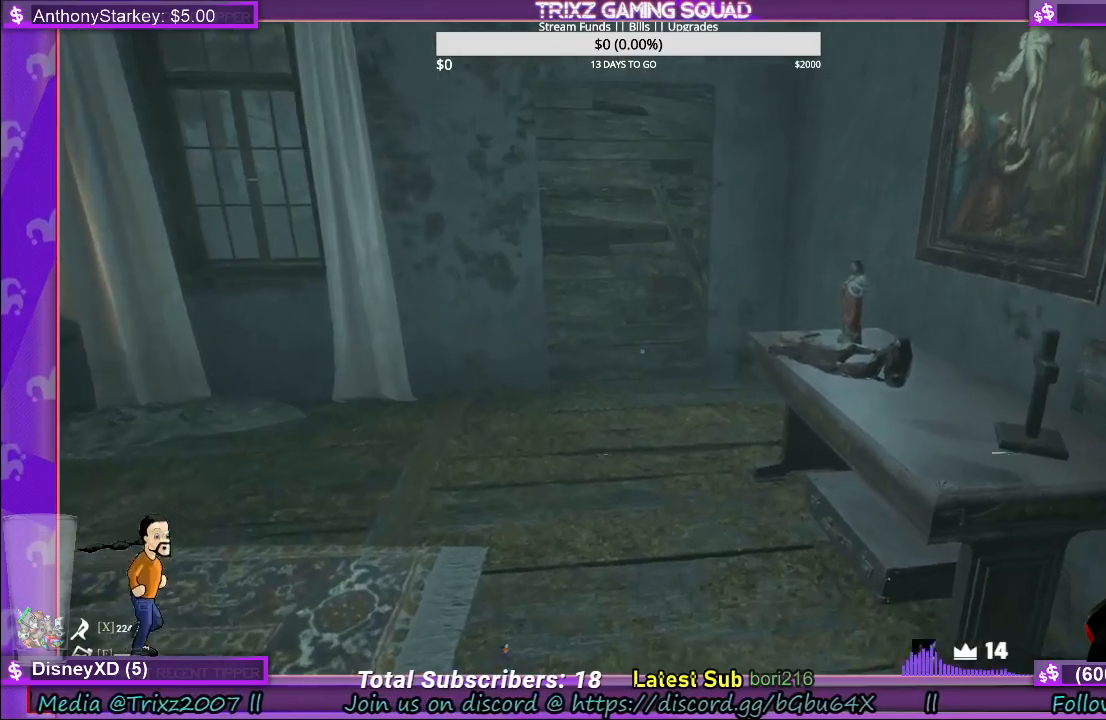
{"keys": ["a"], "mouse": [], "events": [[166, "a", "up"], [166, "w", "up"], [333, "a", "down"]]}
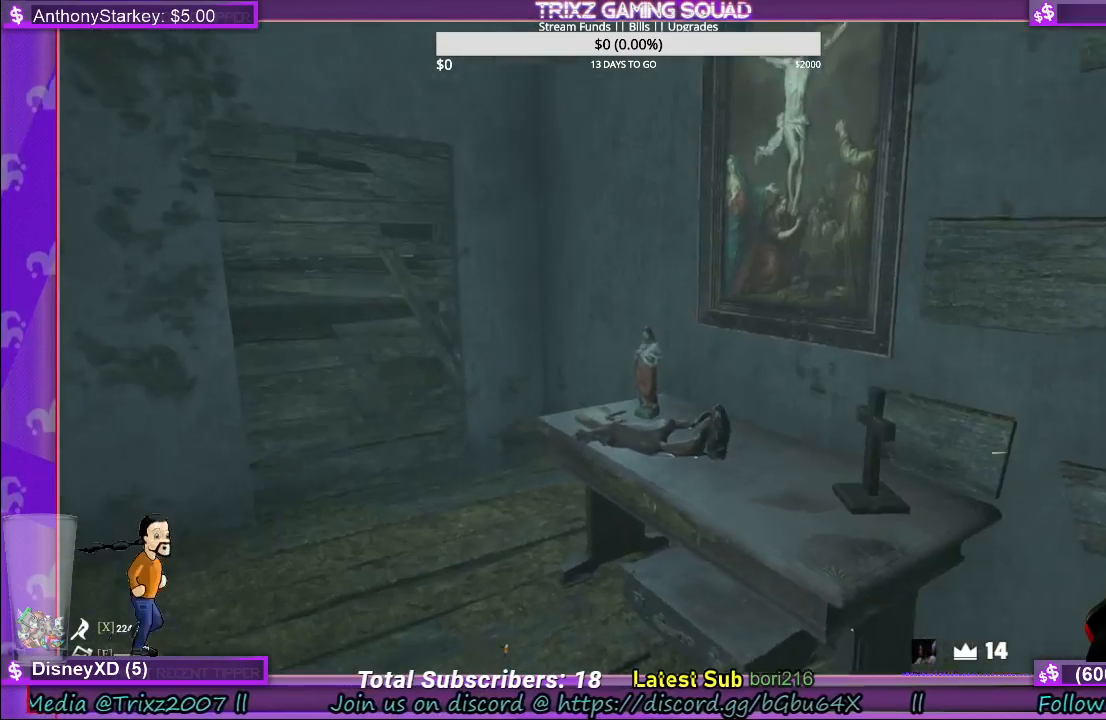
{"keys": [], "mouse": [], "events": [[216, "a", "up"]]}
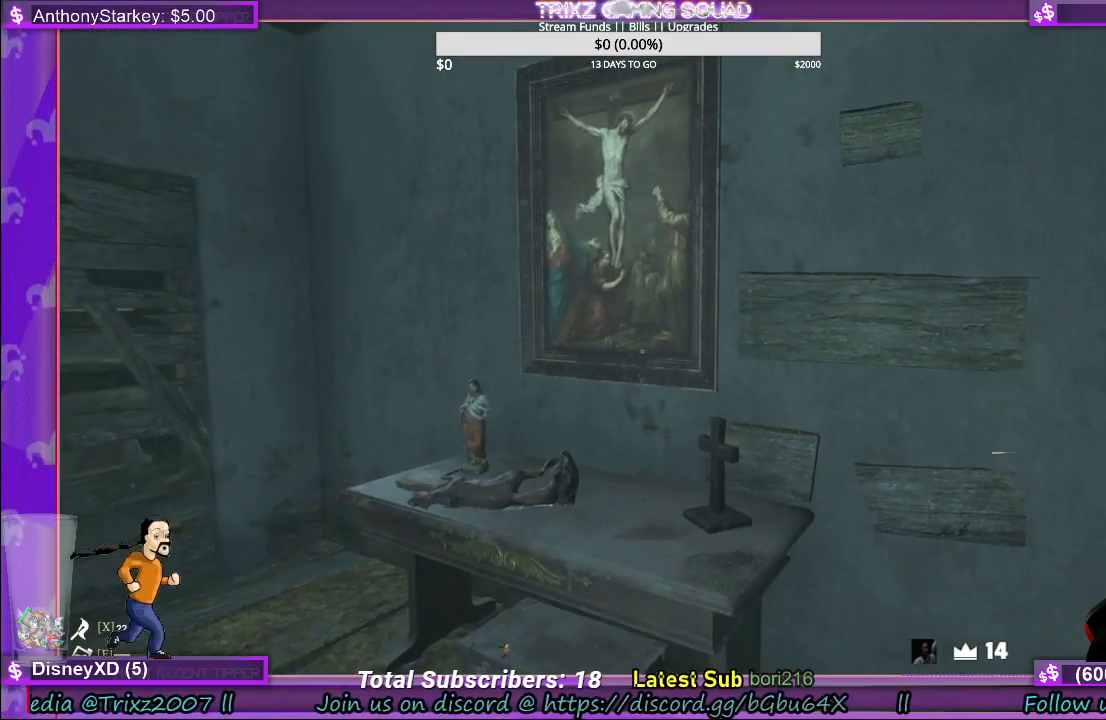
{"keys": [], "mouse": [], "events": []}
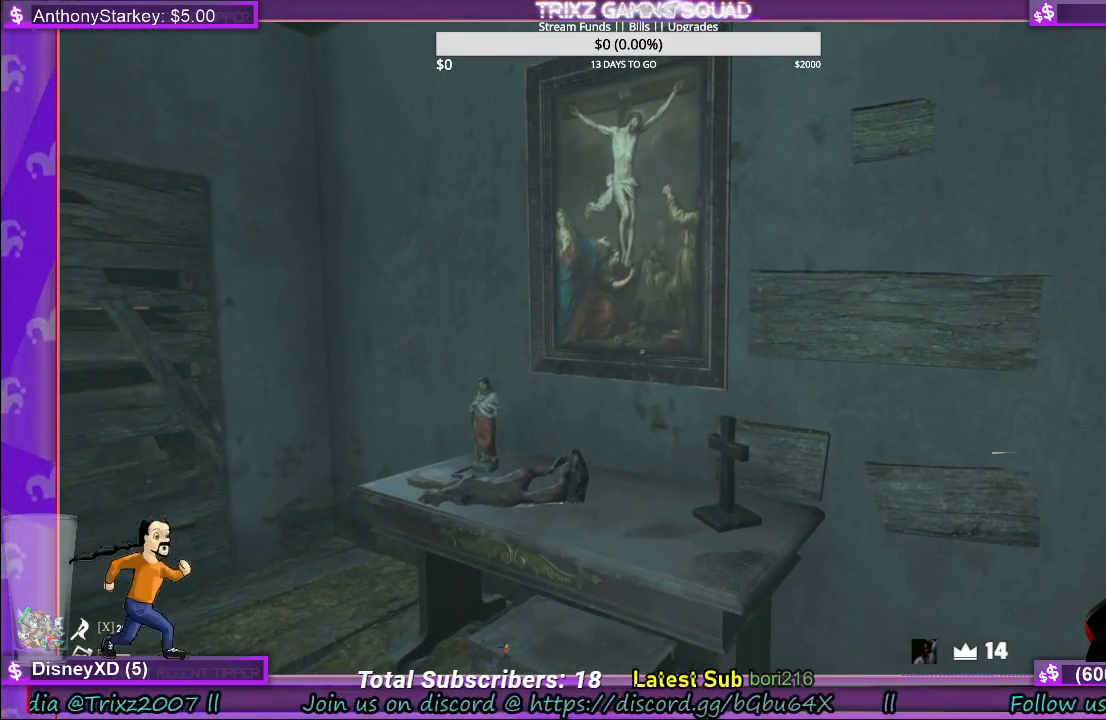
{"keys": ["w"], "mouse": [], "events": [[250, "w", "down"]]}
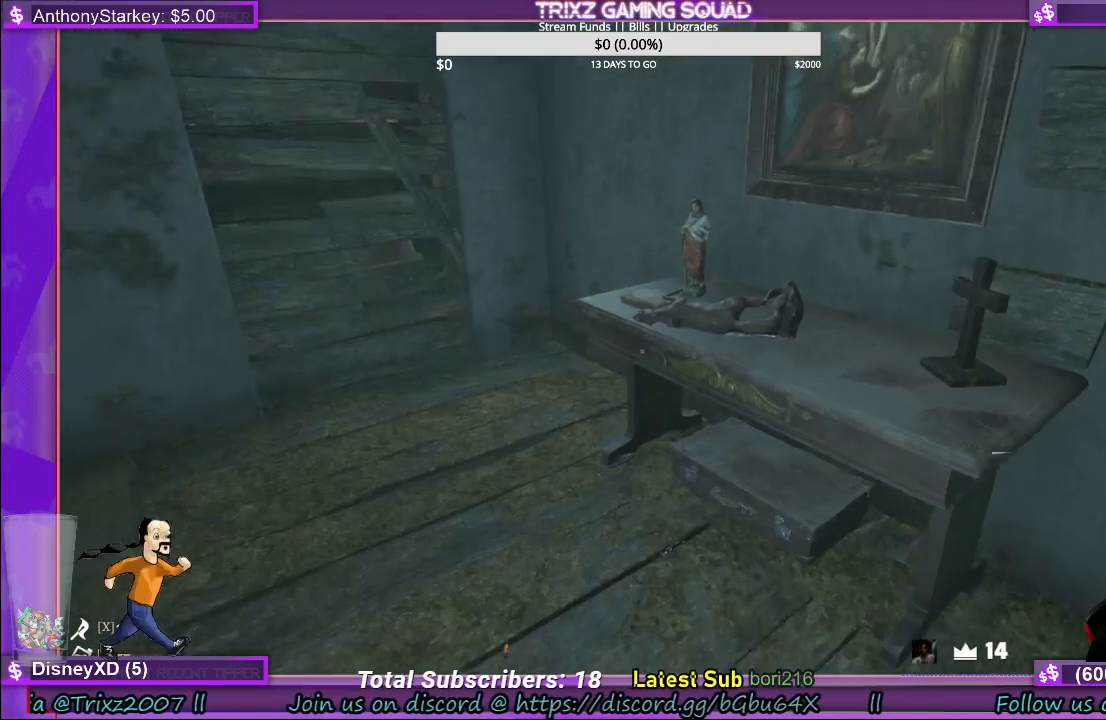
{"keys": [], "mouse": [], "events": [[400, "w", "up"]]}
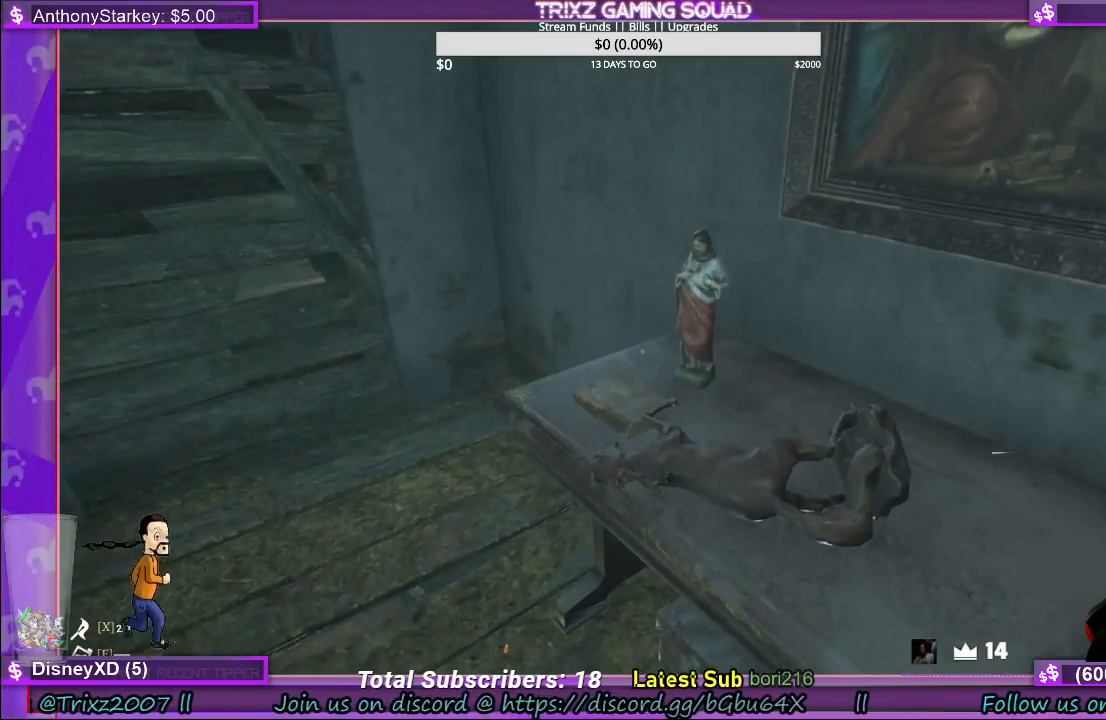
{"keys": [], "mouse": [], "events": []}
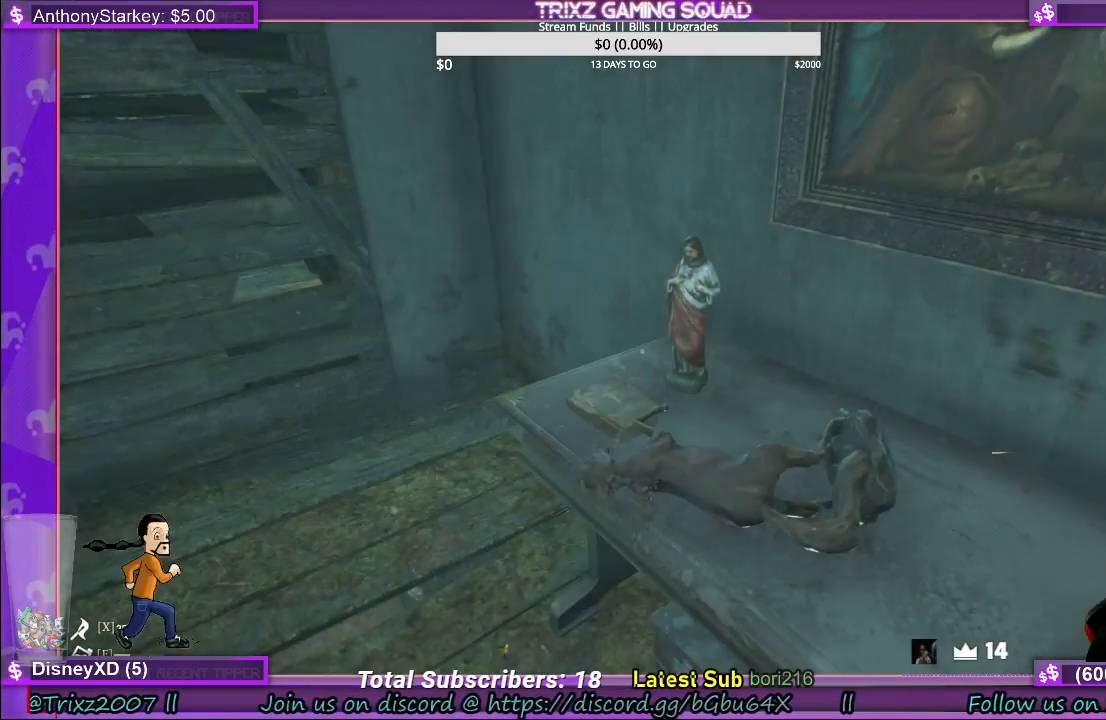
{"keys": [], "mouse": [], "events": []}
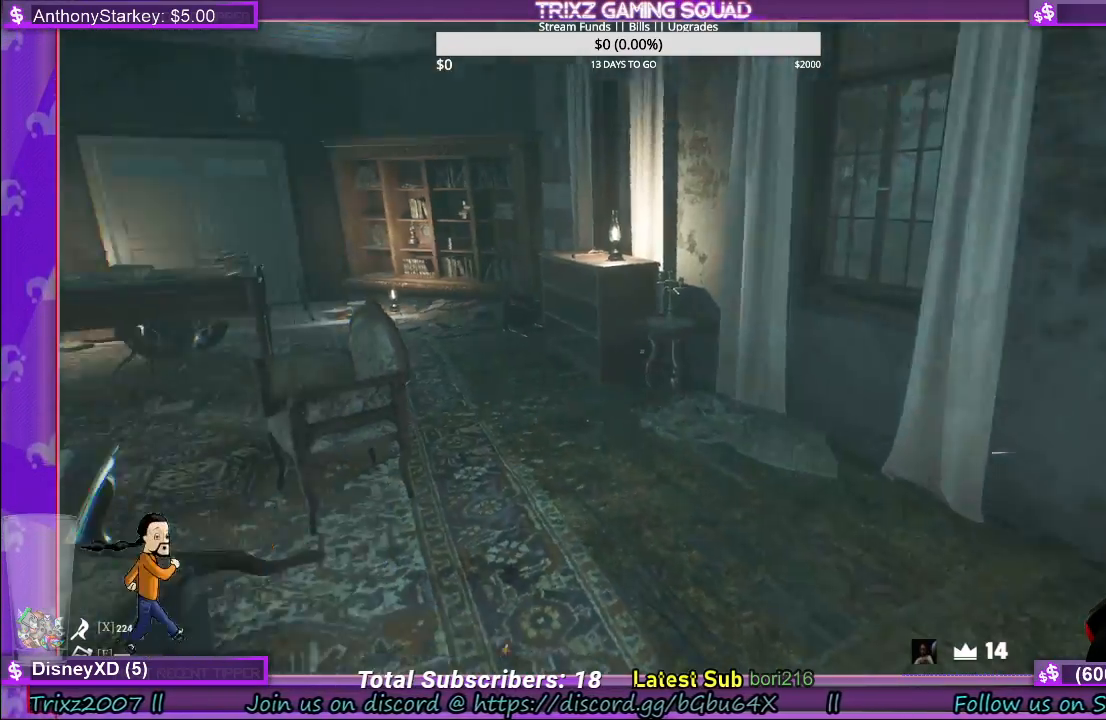
{"keys": [], "mouse": [], "events": []}
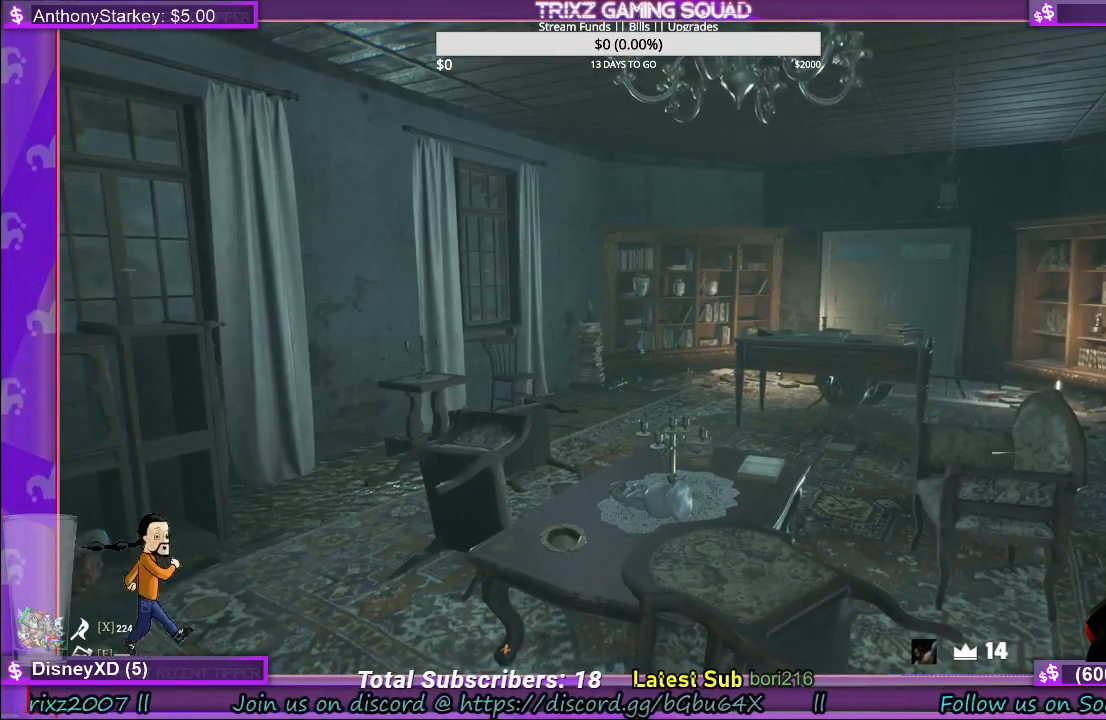
{"keys": [], "mouse": [], "events": []}
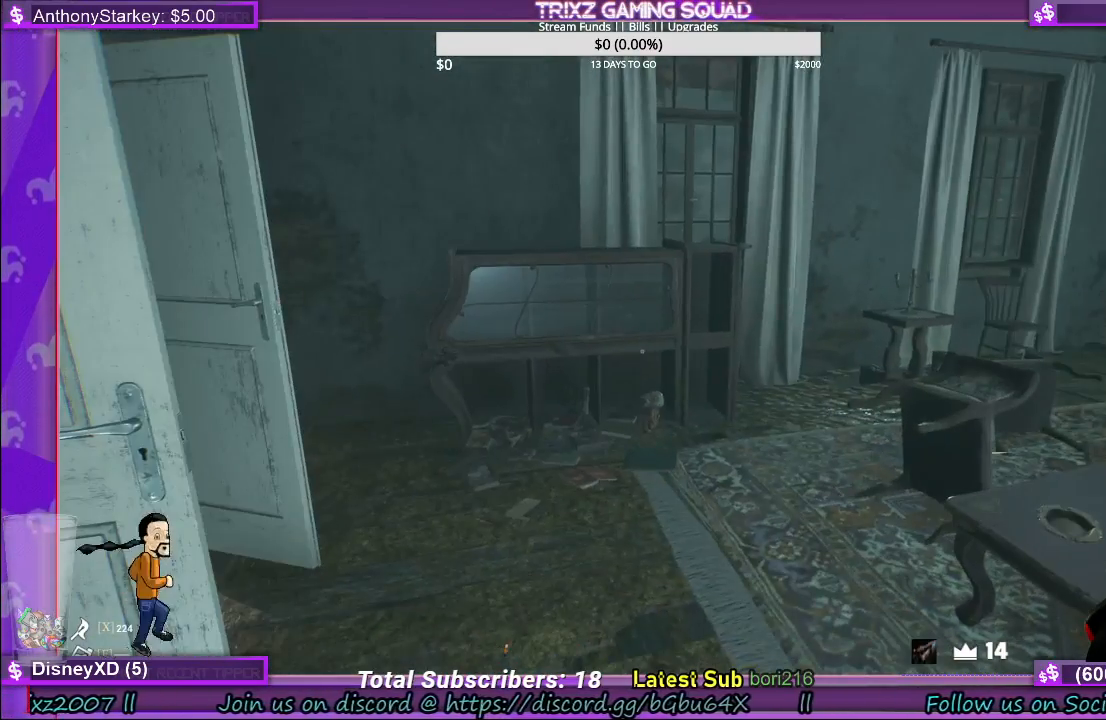
{"keys": ["d", "w"], "mouse": [], "events": [[350, "d", "down"], [466, "w", "down"]]}
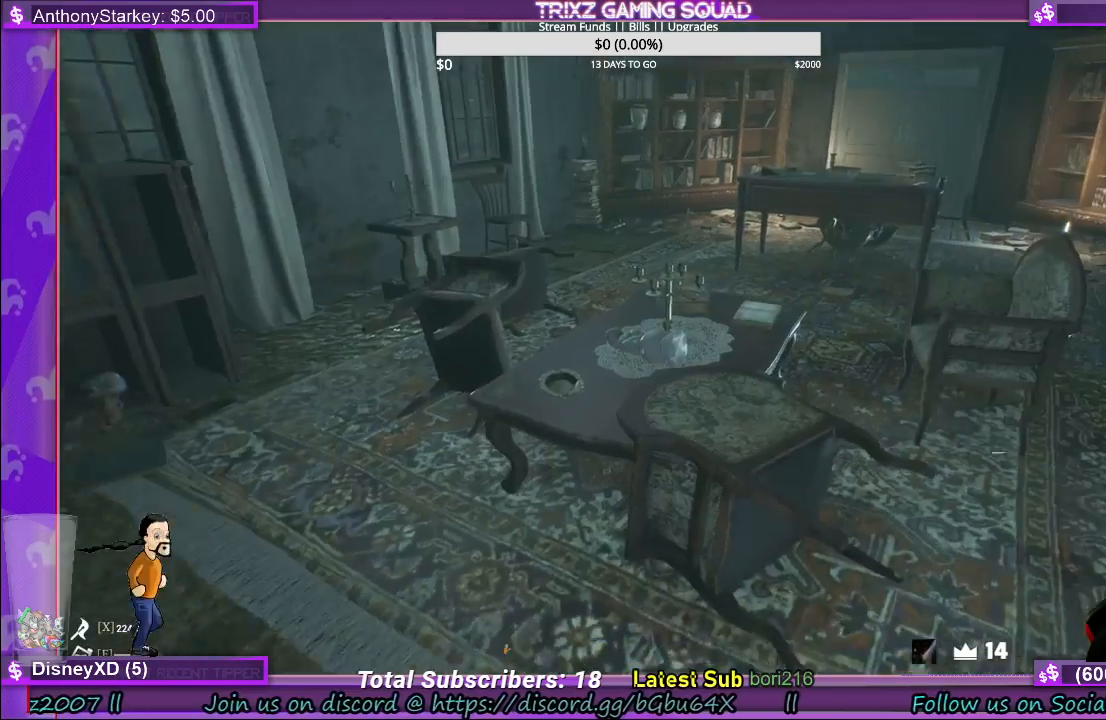
{"keys": ["d", "w"], "mouse": [], "events": []}
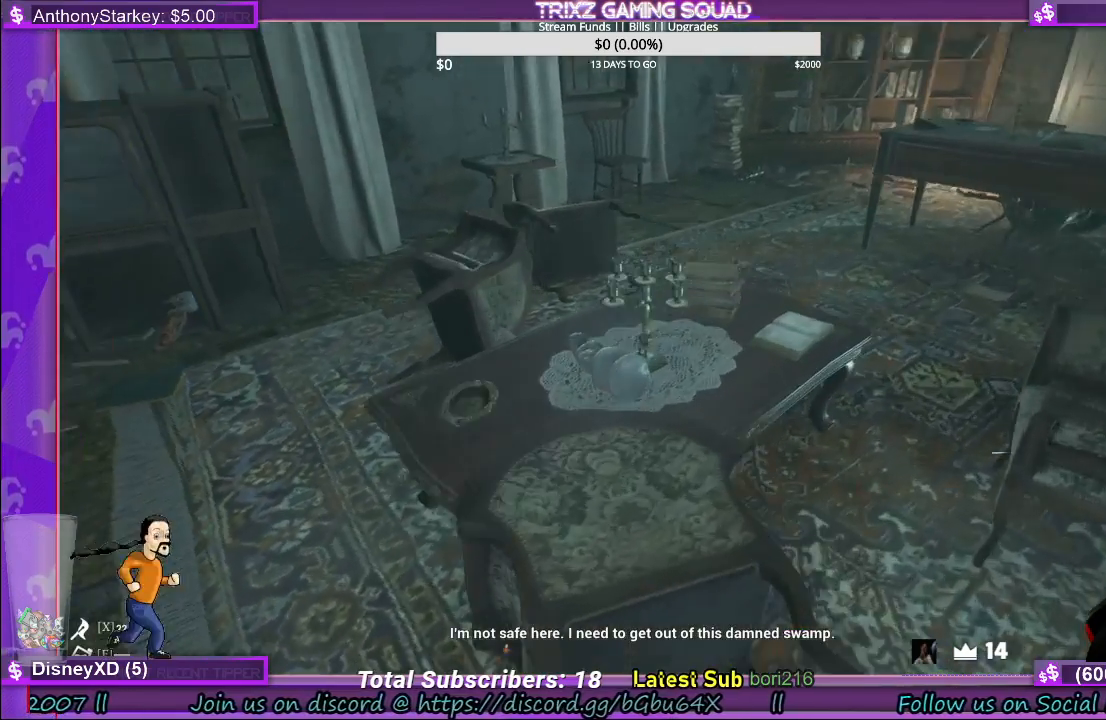
{"keys": [], "mouse": [], "events": [[166, "w", "up"], [183, "d", "up"]]}
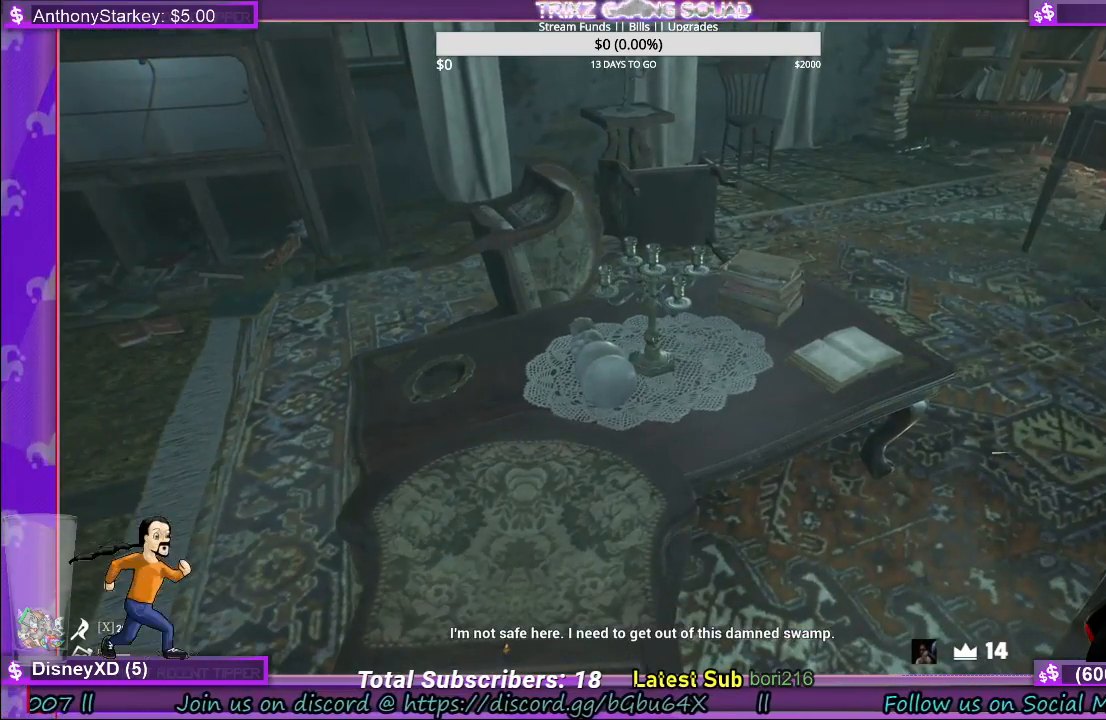
{"keys": [], "mouse": [], "events": []}
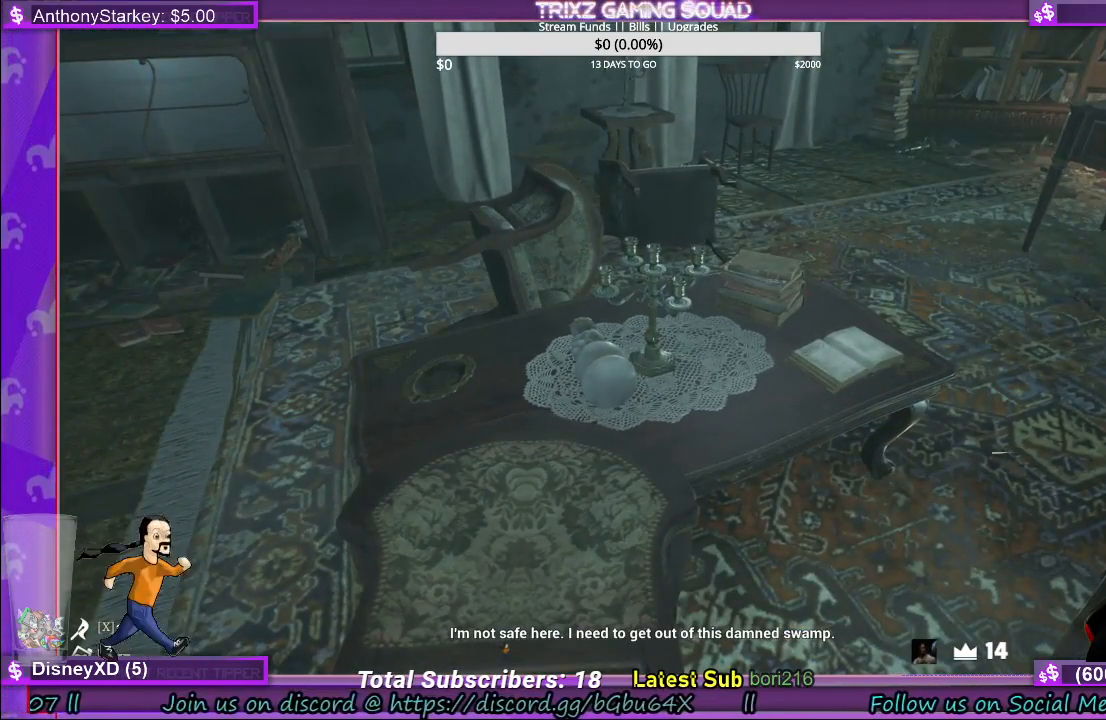
{"keys": ["d", "w"], "mouse": ["left"], "events": [[133, "d", "down"], [316, "w", "down"], [466, "mouse_left", "down"]]}
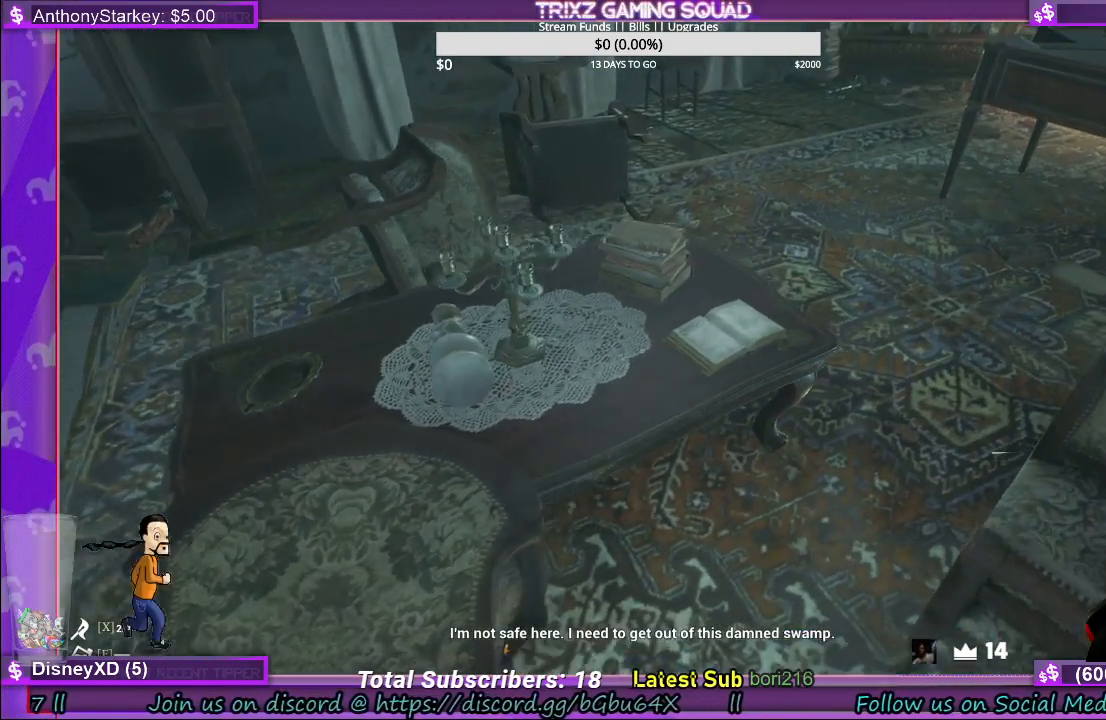
{"keys": [], "mouse": [], "events": [[100, "d", "up"], [100, "mouse_left", "up"], [100, "w", "up"], [183, "mouse_left", "down"], [283, "mouse_left", "up"], [350, "mouse_left", "down"], [500, "mouse_left", "up"]]}
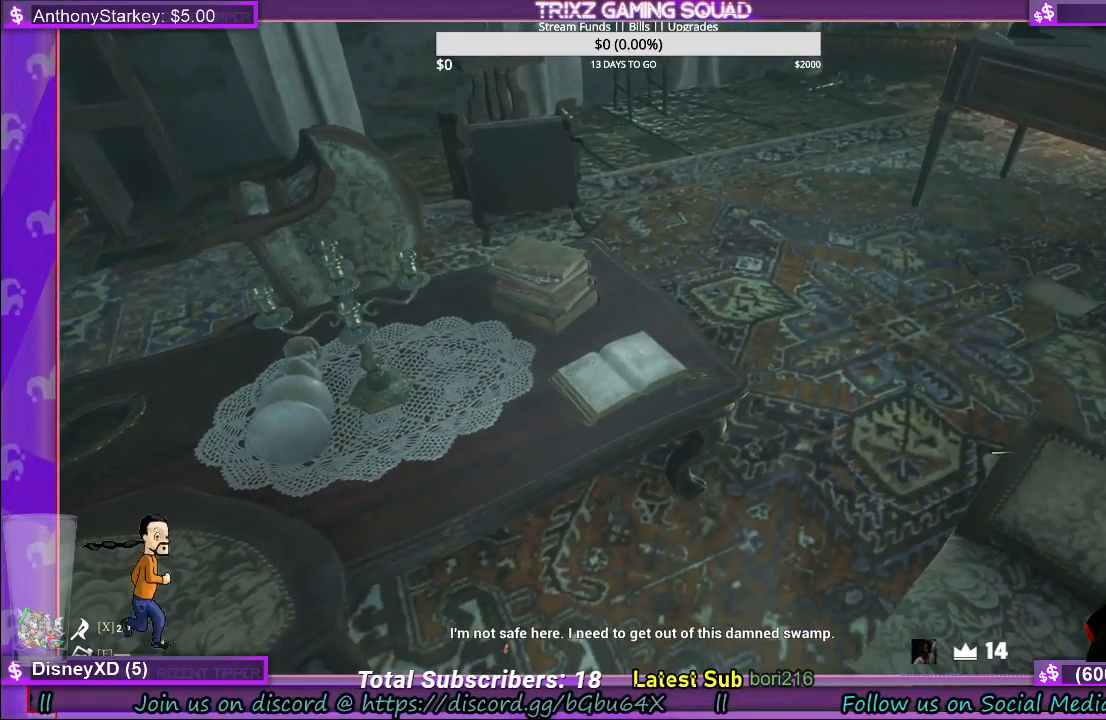
{"keys": [], "mouse": [], "events": []}
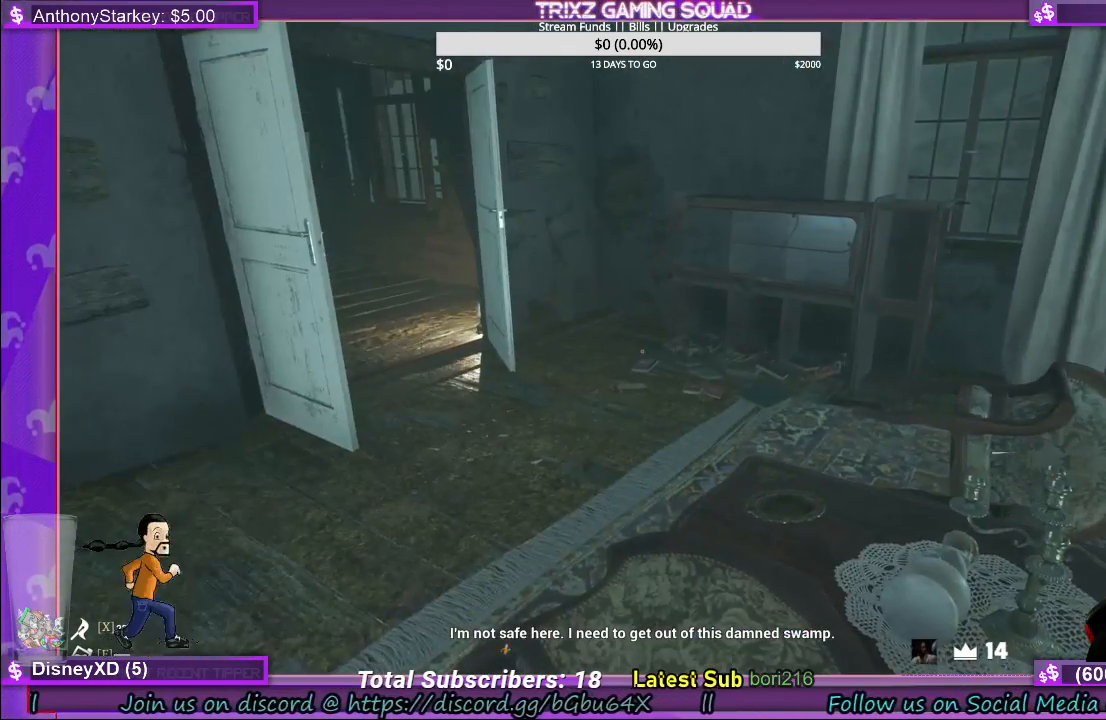
{"keys": [], "mouse": [], "events": []}
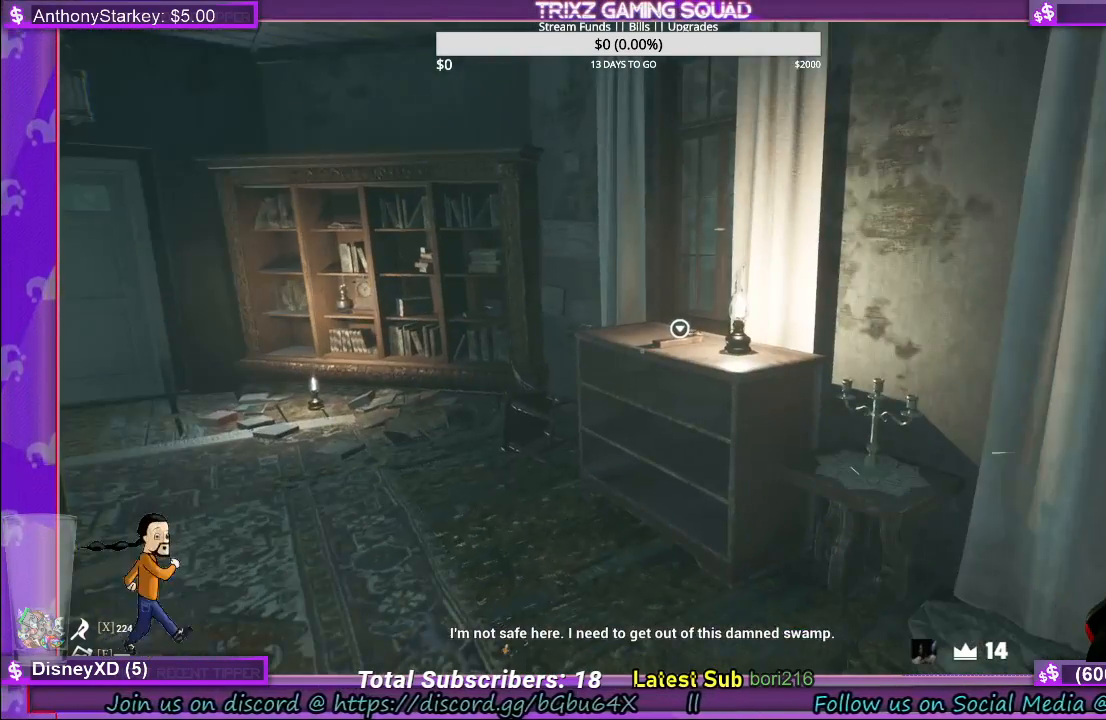
{"keys": ["w"], "mouse": [], "events": [[300, "w", "down"], [366, "d", "down"], [450, "d", "up"]]}
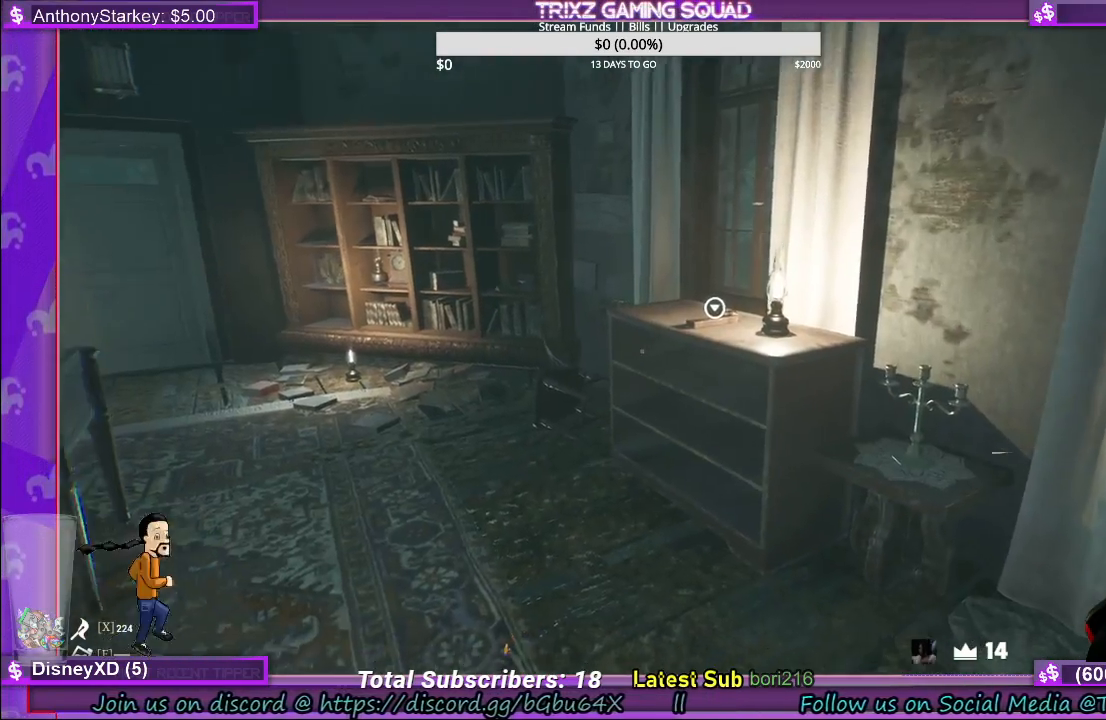
{"keys": ["w"], "mouse": [], "events": []}
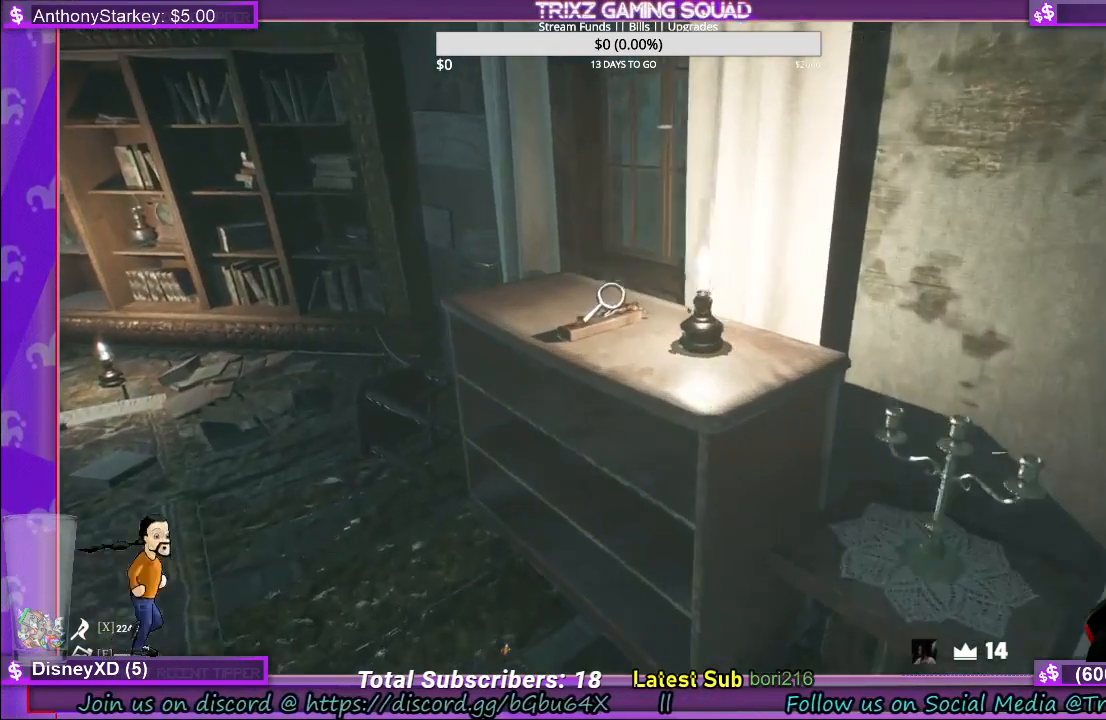
{"keys": [], "mouse": [], "events": [[283, "w", "up"]]}